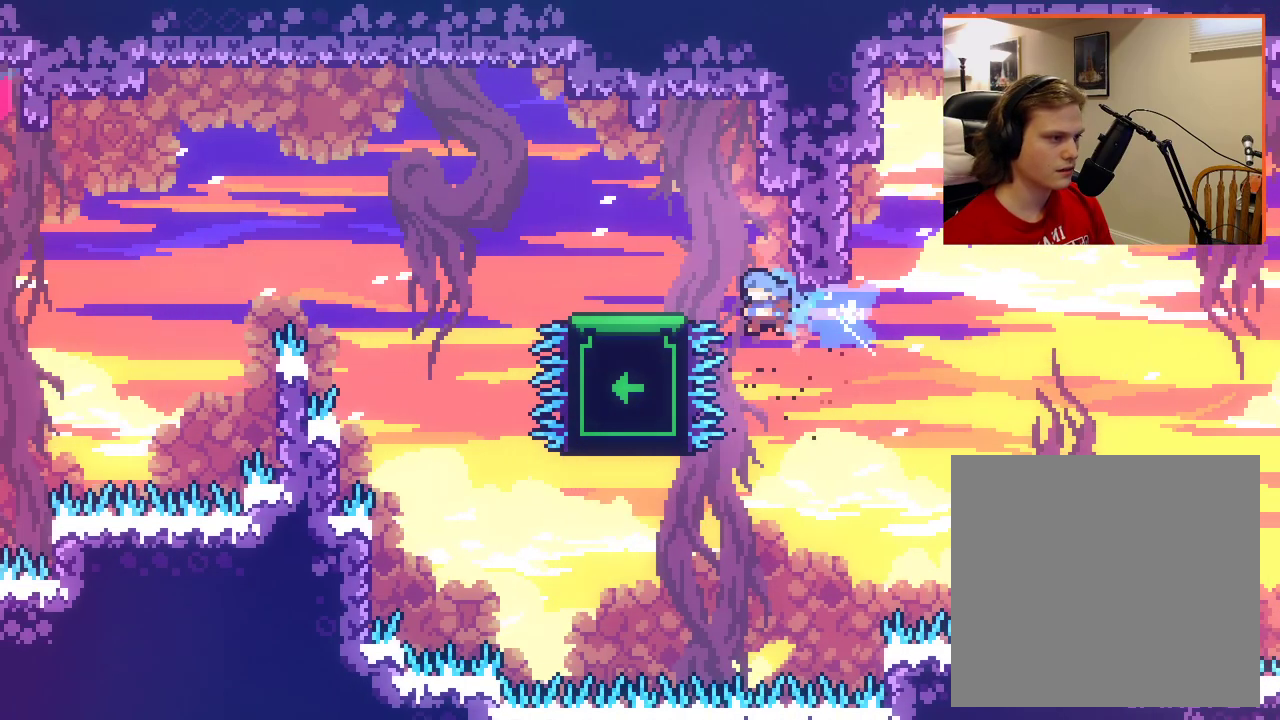
Gameplay with a controller (Xbox layout); each line is a JSON object with the inputs held at the frame after it. "events" lists button and stick changes between this image and that frame as [ms after this image, input, new state], when the widget could be followed in between.
{"buttons": ["A", "X"], "left_stick": "up-left", "right_stick": "center", "events": [[317, "A", "down"]]}
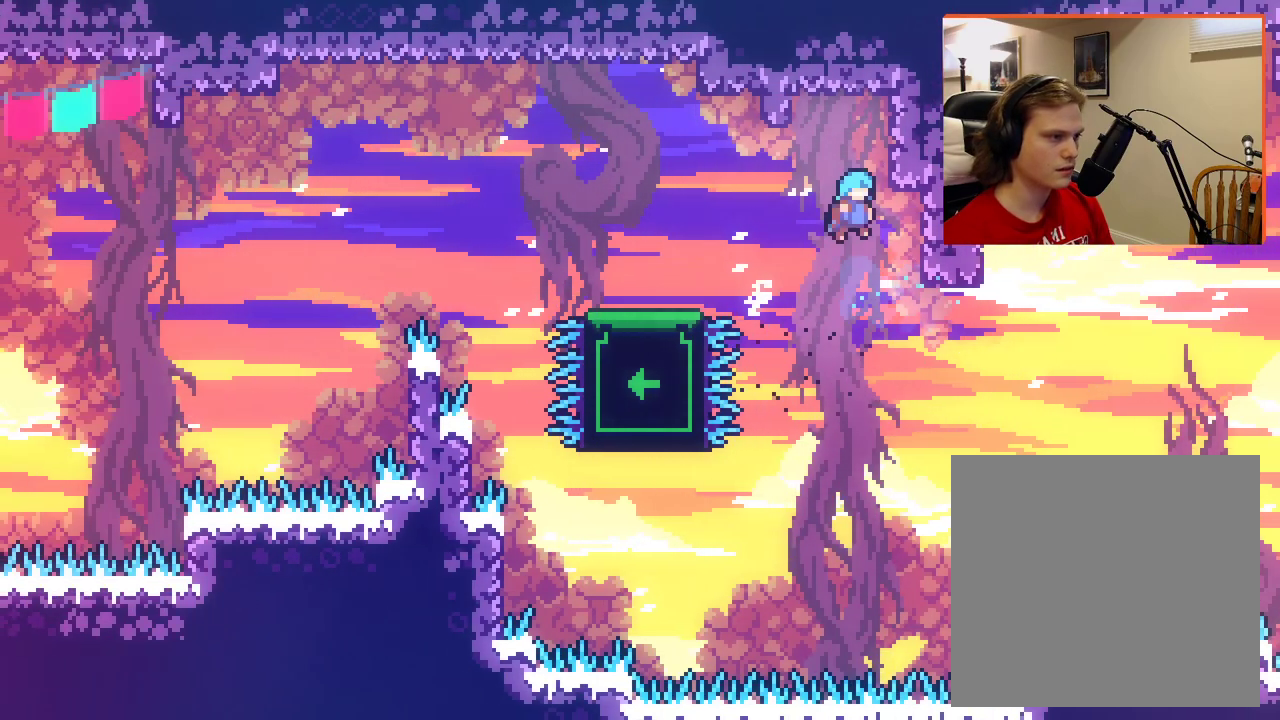
{"buttons": ["A", "L2"], "left_stick": "up-left", "right_stick": "center", "events": [[33, "A", "up"], [167, "X", "up"], [200, "L2", "down"], [300, "A", "down"]]}
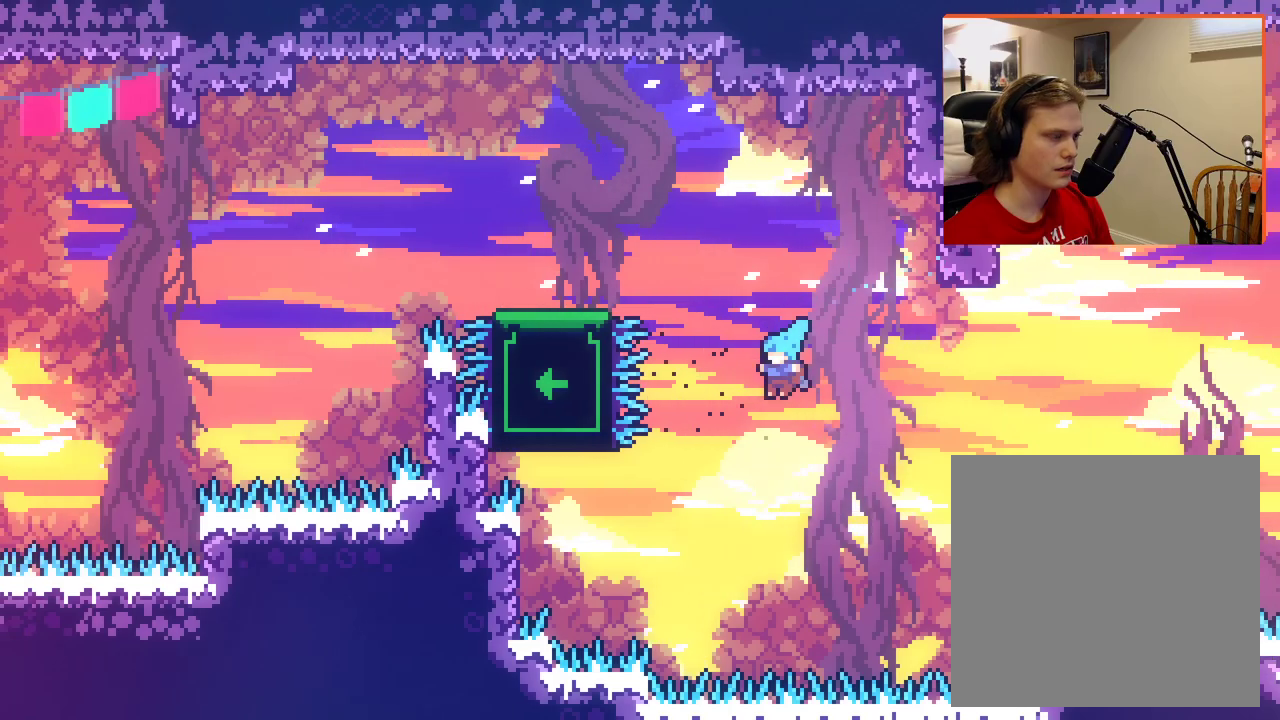
{"buttons": ["A"], "left_stick": "up-right", "right_stick": "center", "events": [[100, "X", "down"], [100, "left_stick", "up-right"], [333, "X", "up"], [450, "L2", "up"]]}
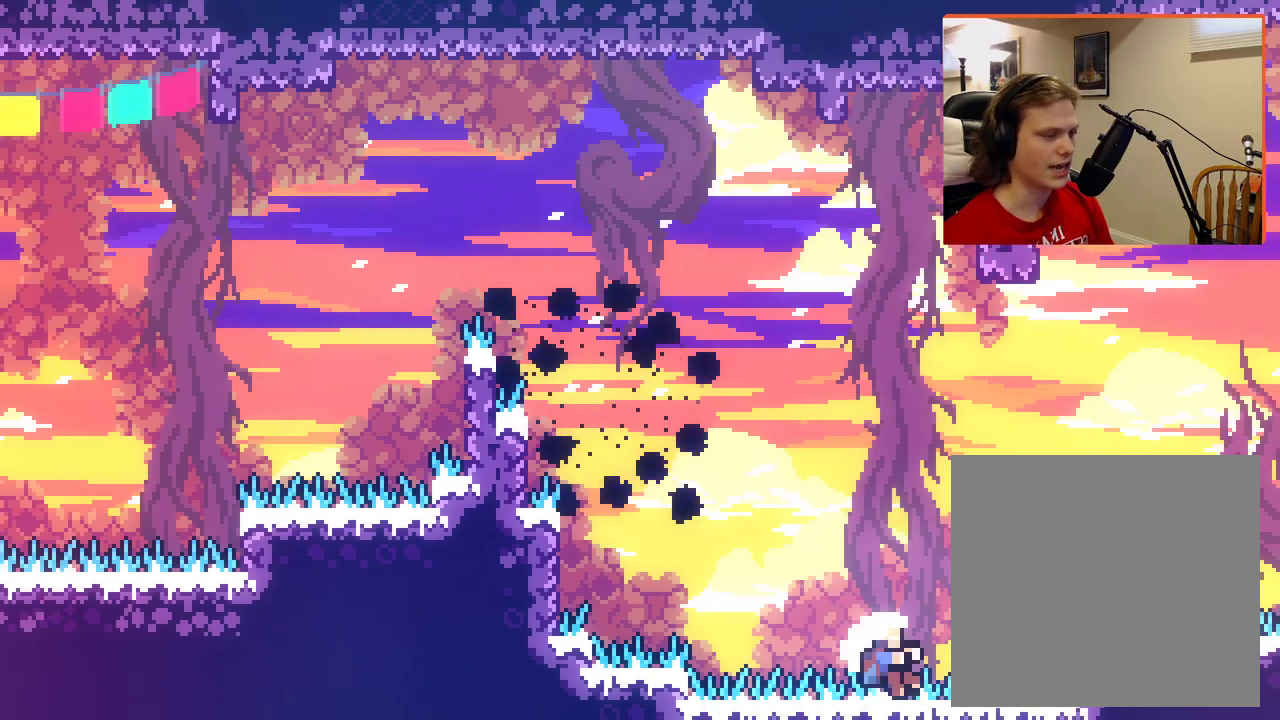
{"buttons": ["A"], "left_stick": "center", "right_stick": "center", "events": [[67, "A", "up"], [183, "A", "down"], [217, "left_stick", "center"], [300, "A", "up"], [400, "A", "down"]]}
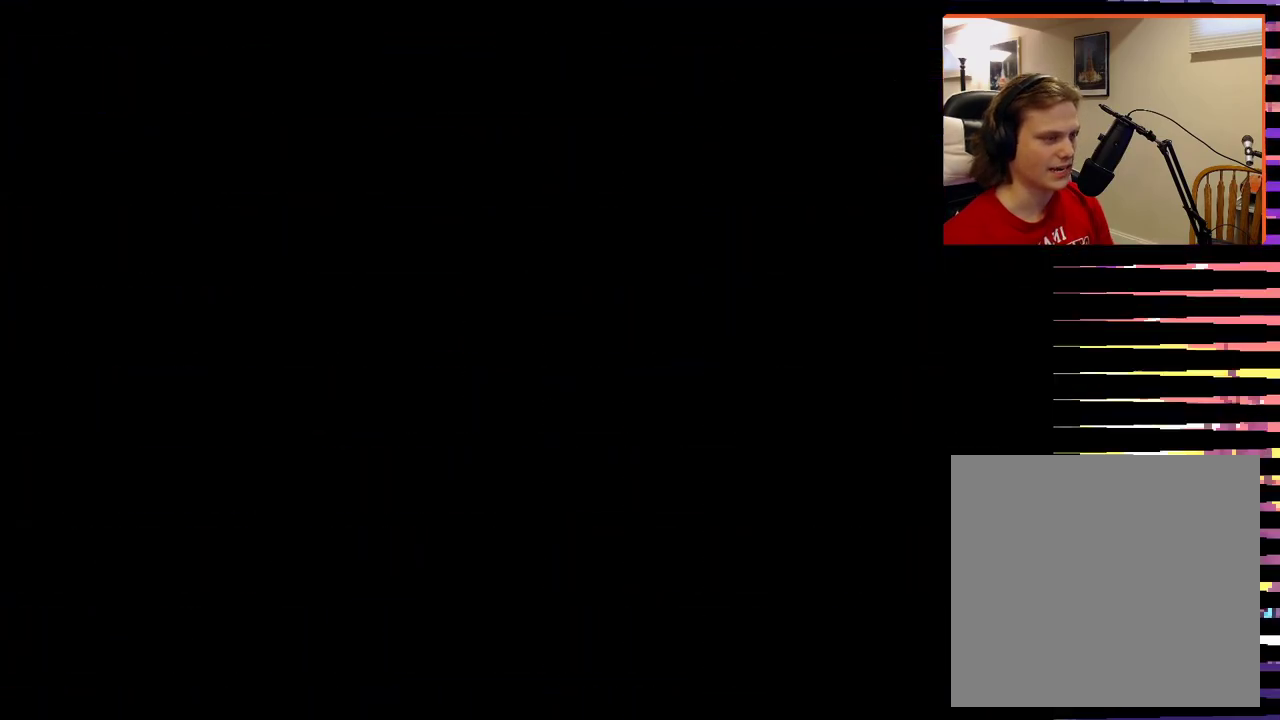
{"buttons": [], "left_stick": "center", "right_stick": "center", "events": [[17, "A", "up"], [100, "A", "down"], [217, "A", "up"], [300, "A", "down"], [417, "A", "up"]]}
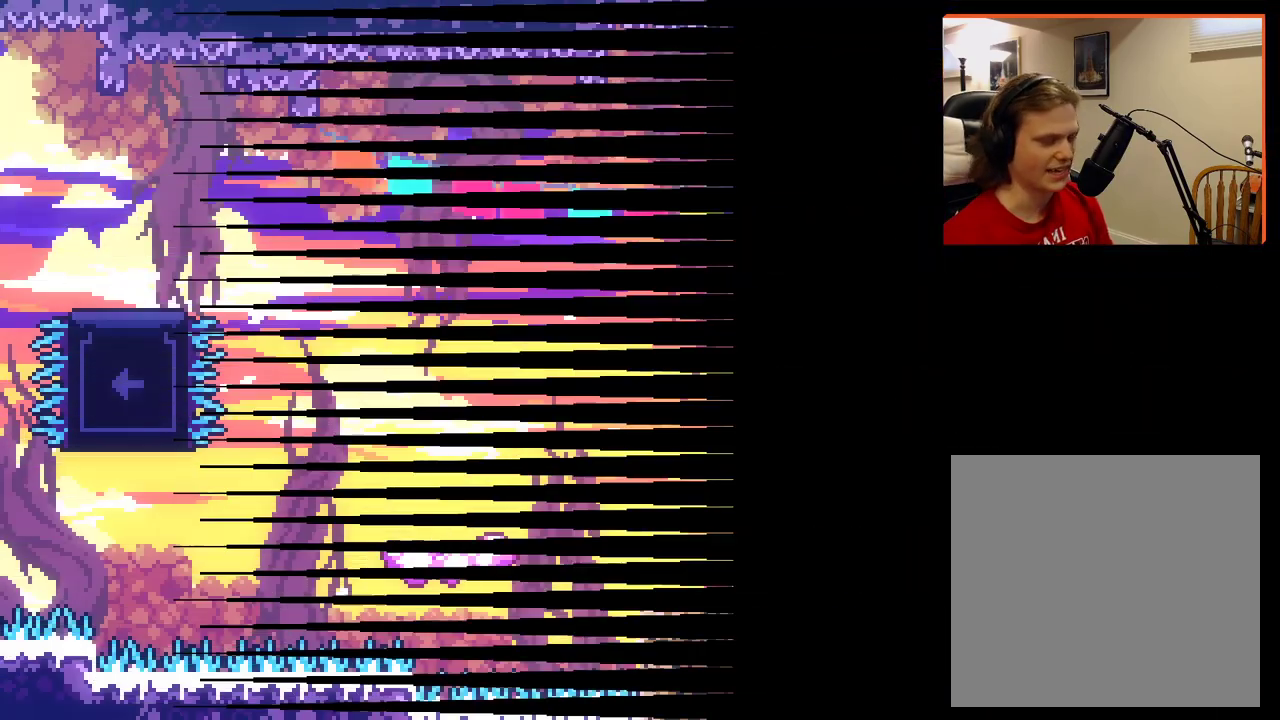
{"buttons": [], "left_stick": "center", "right_stick": "center", "events": [[17, "A", "down"], [133, "A", "up"], [217, "A", "down"], [317, "A", "up"]]}
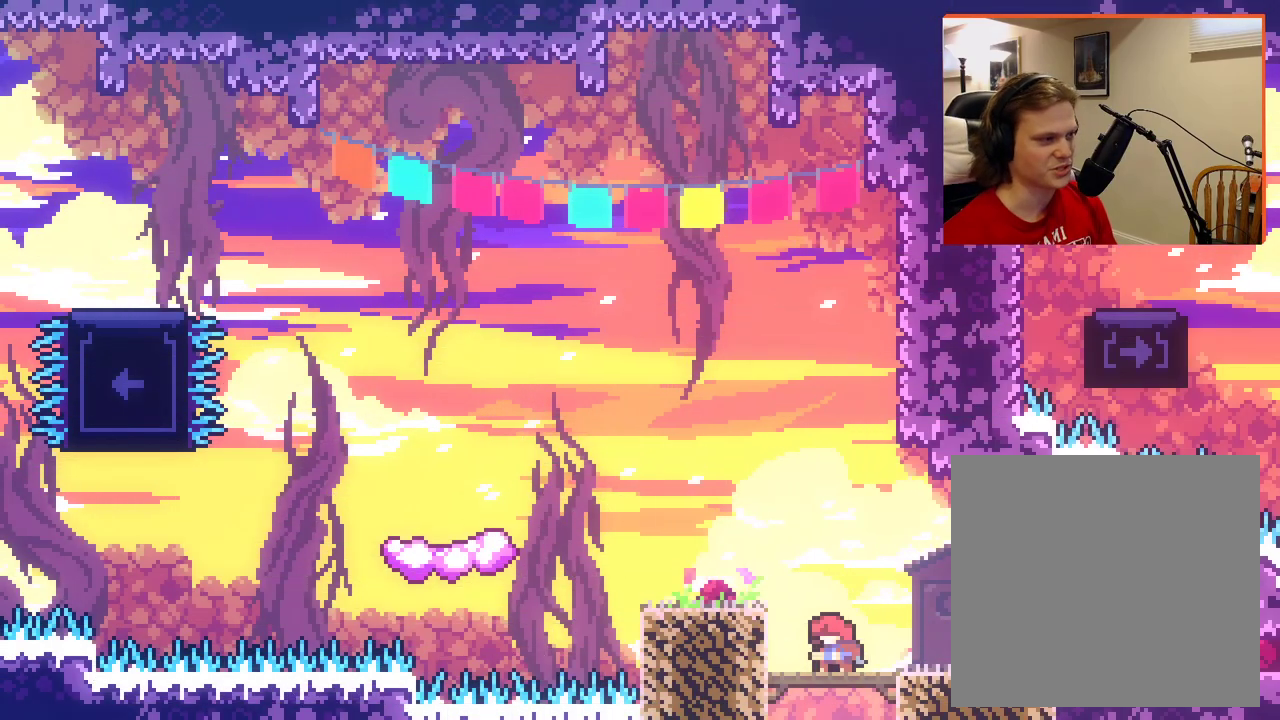
{"buttons": [], "left_stick": "left", "right_stick": "center", "events": [[183, "left_stick", "left"], [217, "A", "down"], [500, "A", "up"]]}
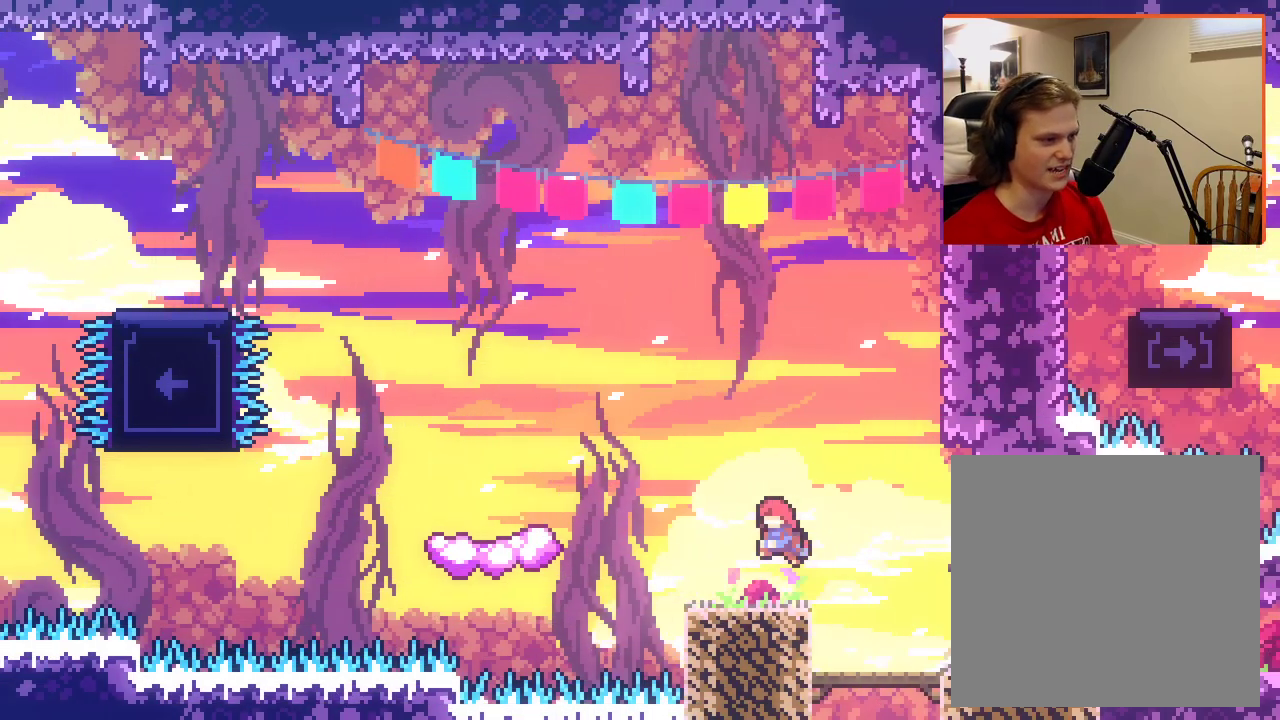
{"buttons": ["A"], "left_stick": "left", "right_stick": "center", "events": [[200, "A", "down"]]}
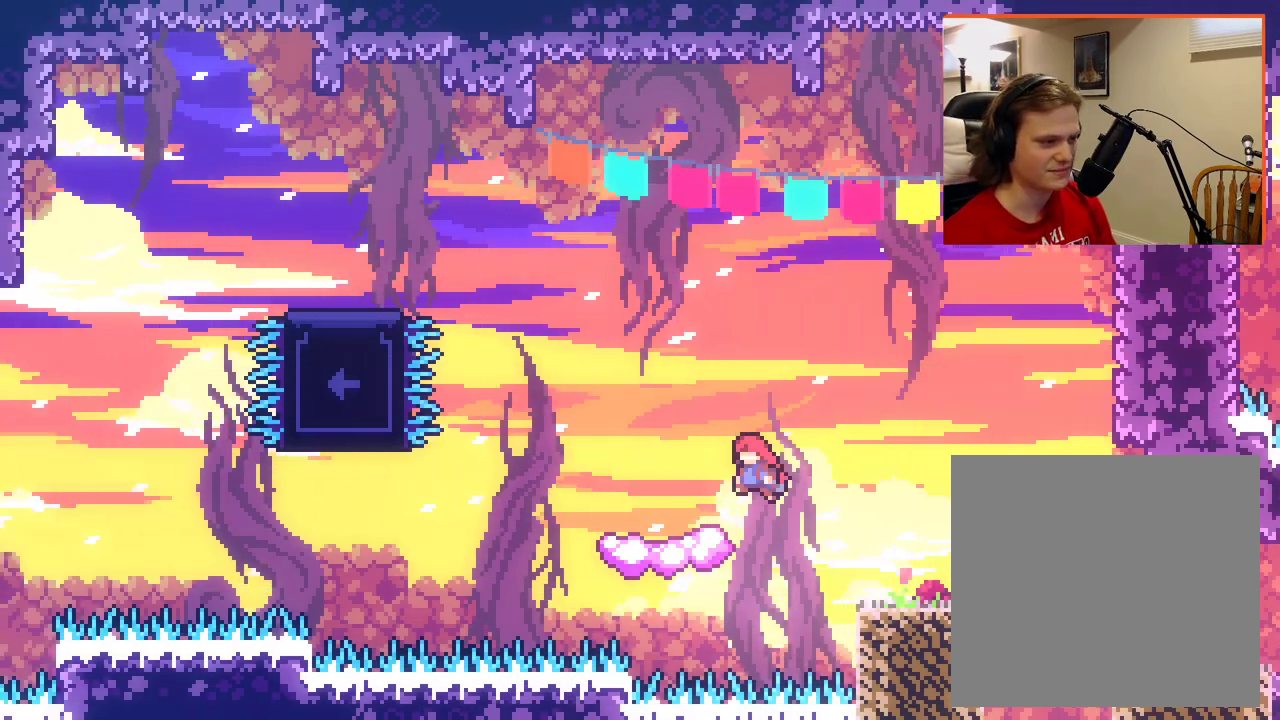
{"buttons": ["A"], "left_stick": "up-left", "right_stick": "center", "events": [[117, "A", "up"], [200, "left_stick", "center"], [417, "A", "down"], [433, "left_stick", "up-left"]]}
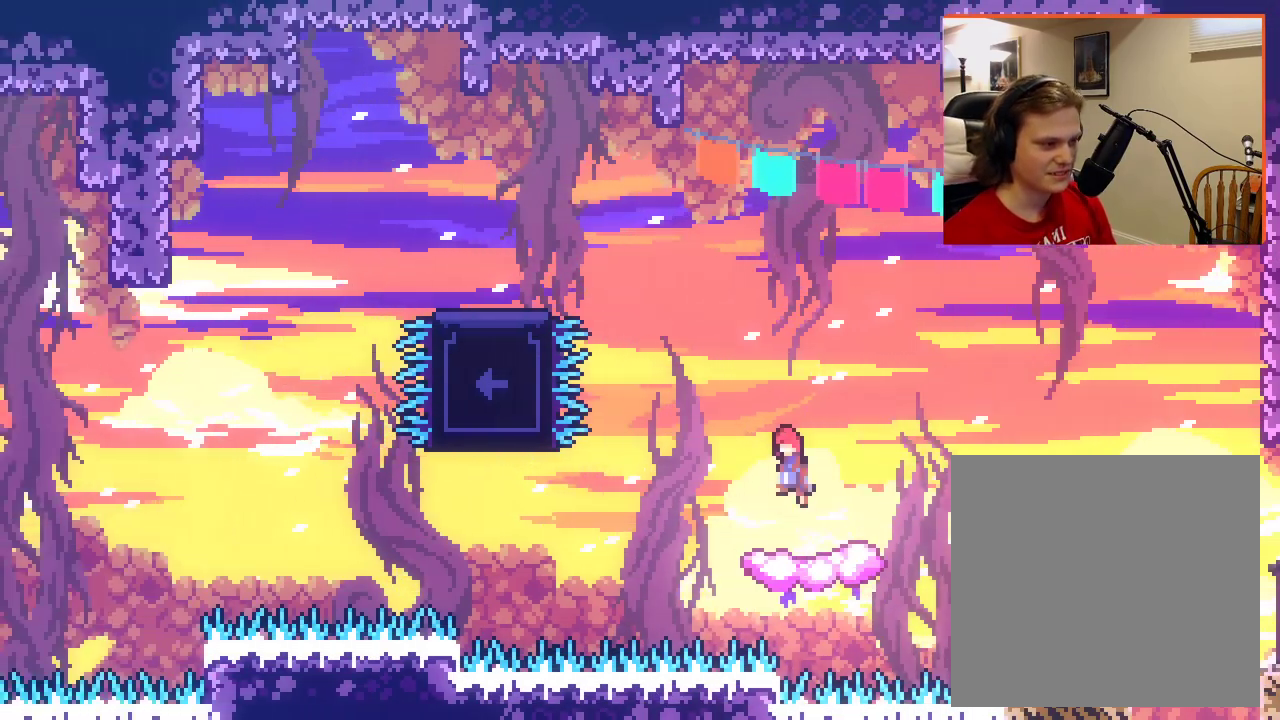
{"buttons": [], "left_stick": "up-left", "right_stick": "center", "events": [[250, "X", "down"], [400, "X", "up"], [433, "A", "up"]]}
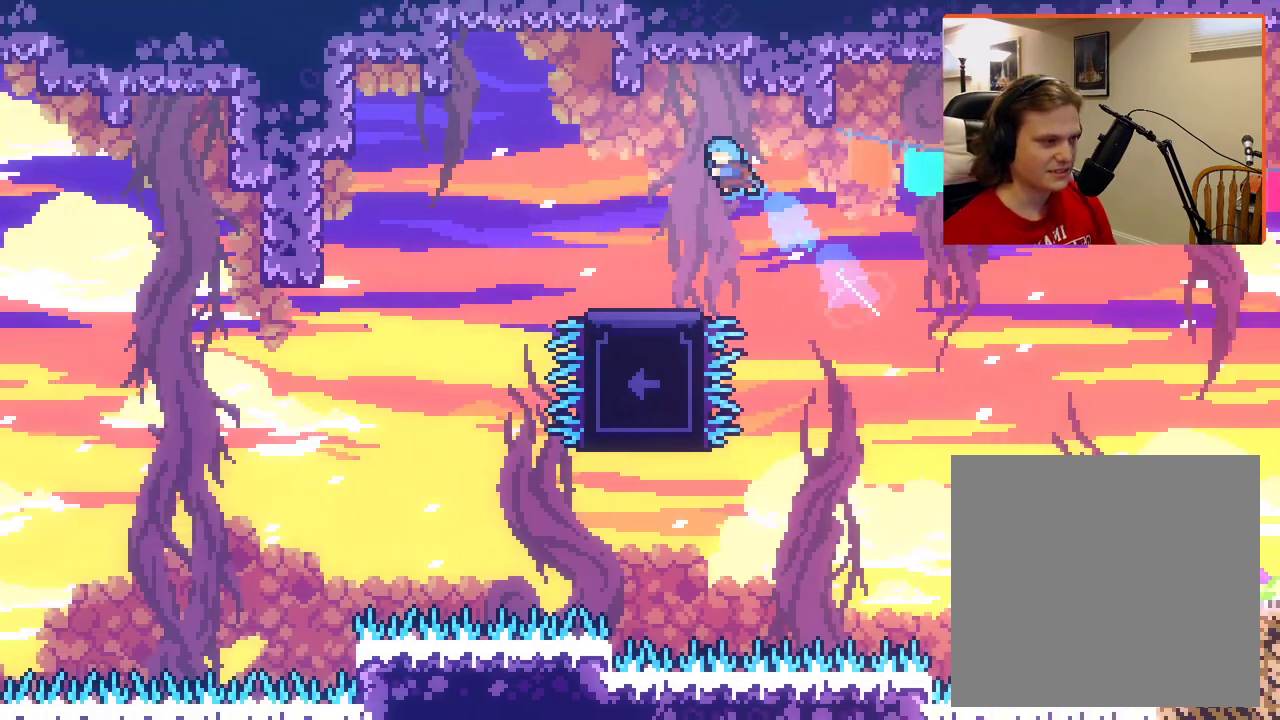
{"buttons": [], "left_stick": "center", "right_stick": "center", "events": [[117, "left_stick", "center"], [267, "left_stick", "left"], [417, "left_stick", "center"]]}
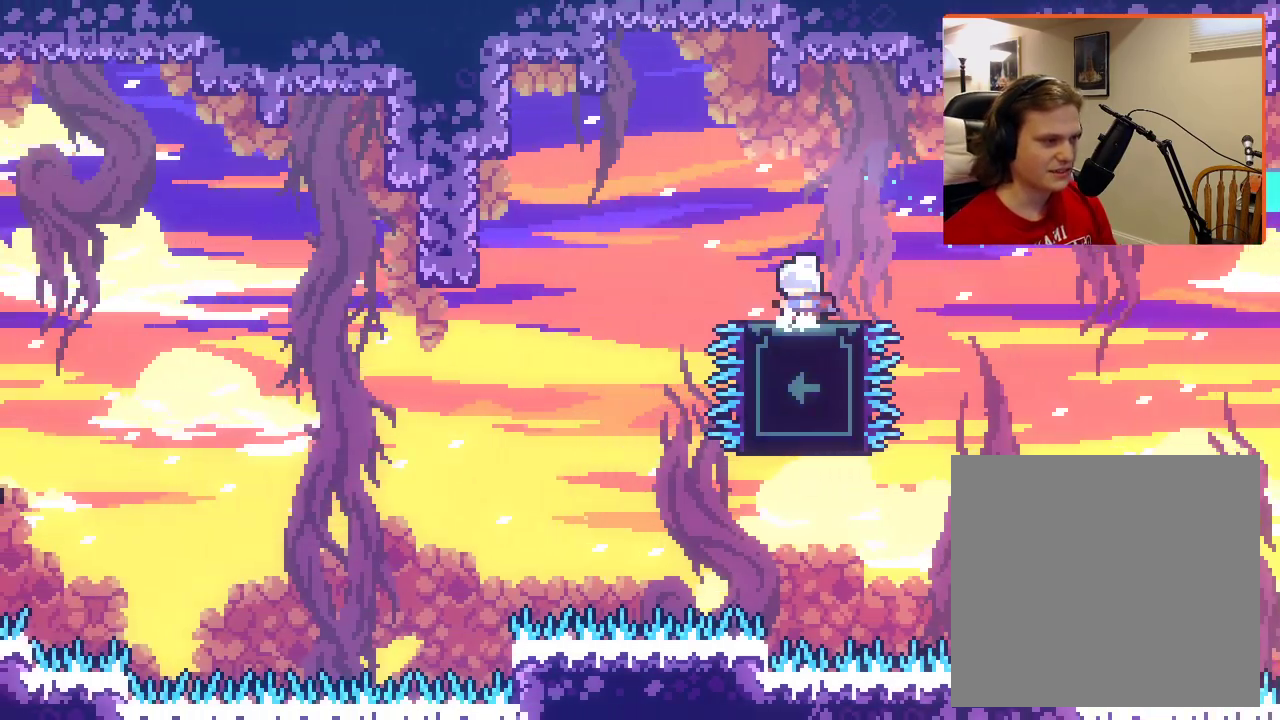
{"buttons": [], "left_stick": "left", "right_stick": "center", "events": [[317, "left_stick", "left"]]}
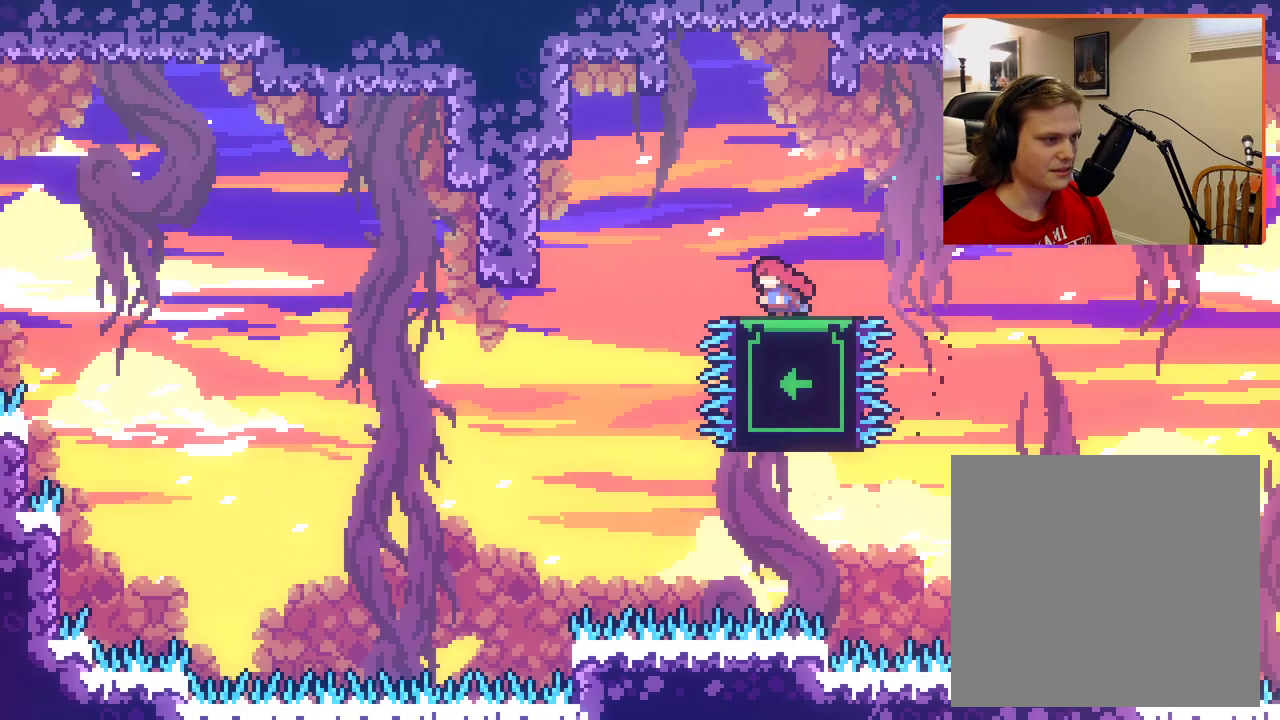
{"buttons": [], "left_stick": "left", "right_stick": "center", "events": [[50, "A", "down"], [233, "A", "up"]]}
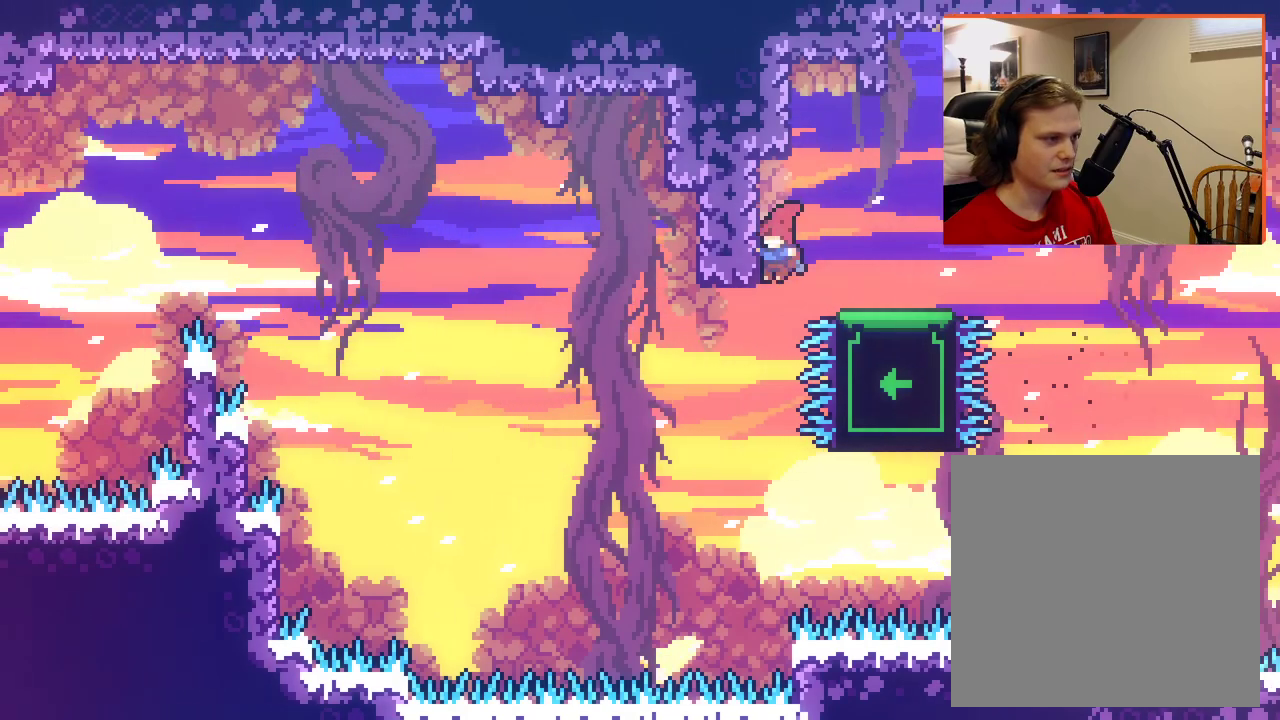
{"buttons": ["X"], "left_stick": "up", "right_stick": "center", "events": [[367, "X", "down"], [367, "left_stick", "up-left"], [500, "left_stick", "up"]]}
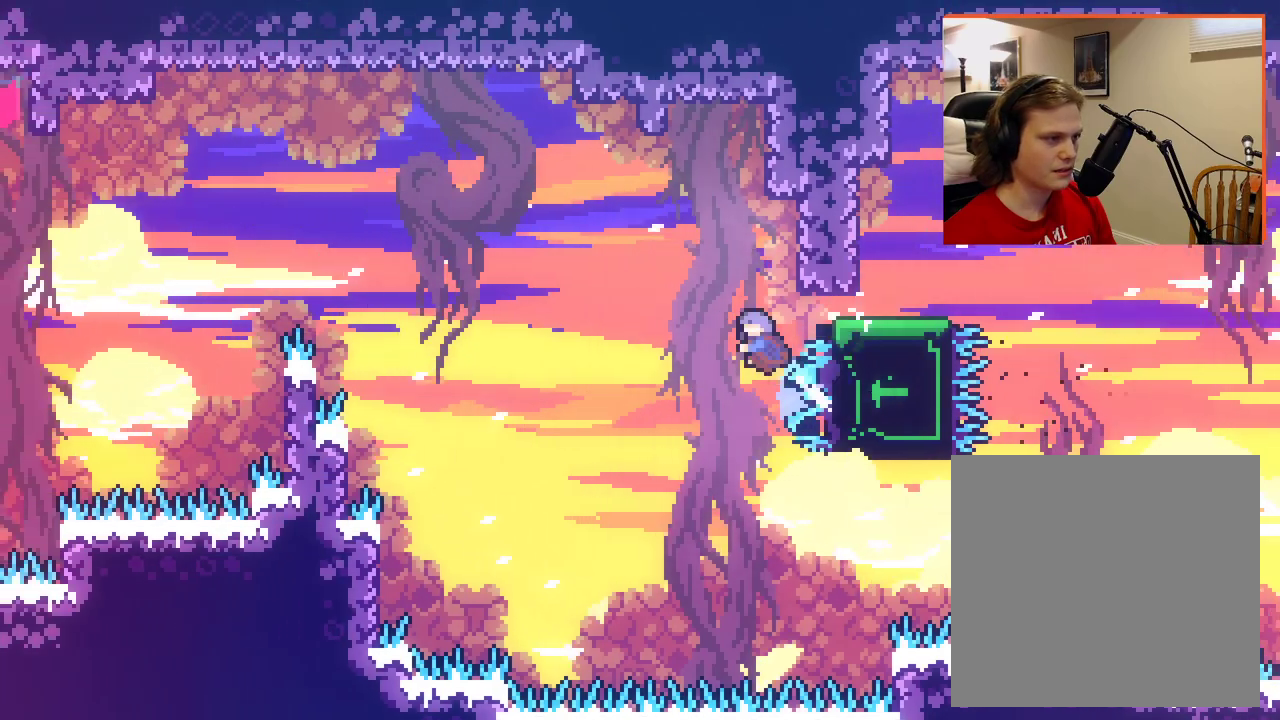
{"buttons": ["A", "X", "L2"], "left_stick": "up-right", "right_stick": "center", "events": [[183, "left_stick", "up-right"], [233, "A", "down"], [300, "L2", "down"]]}
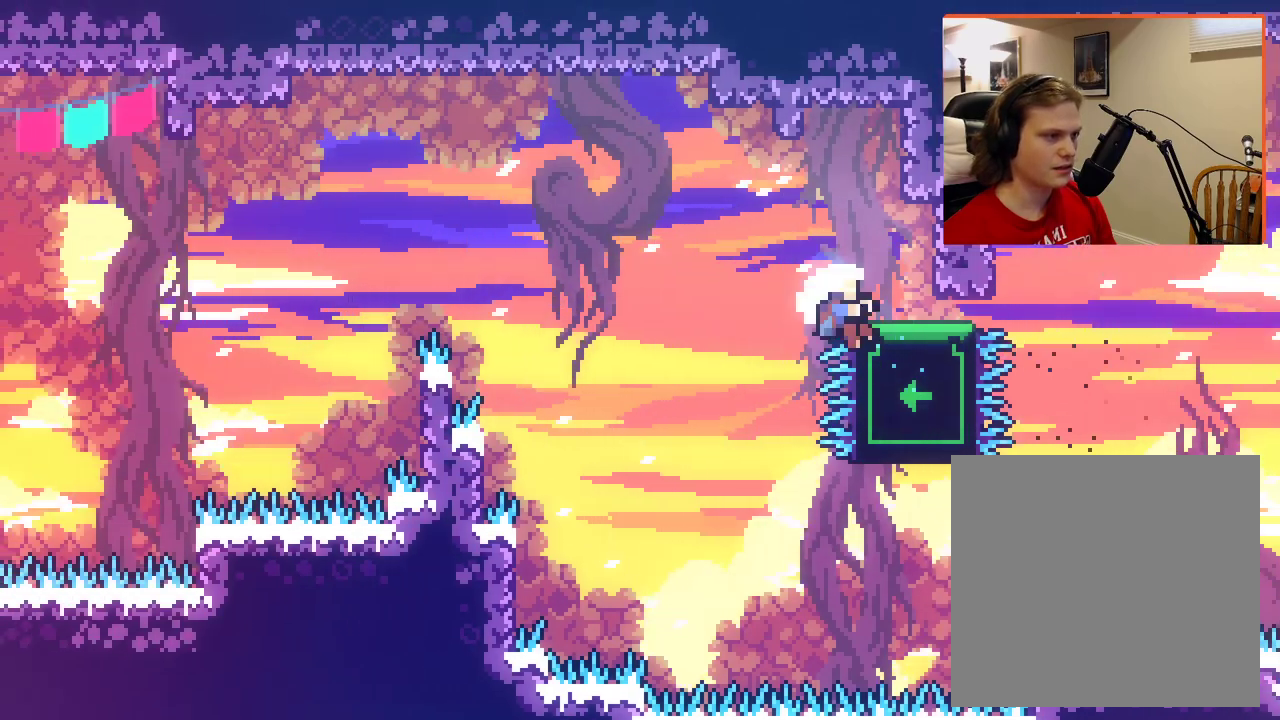
{"buttons": [], "left_stick": "center", "right_stick": "center", "events": [[100, "left_stick", "up"], [150, "A", "up"], [250, "X", "up"], [283, "left_stick", "center"], [467, "L2", "up"]]}
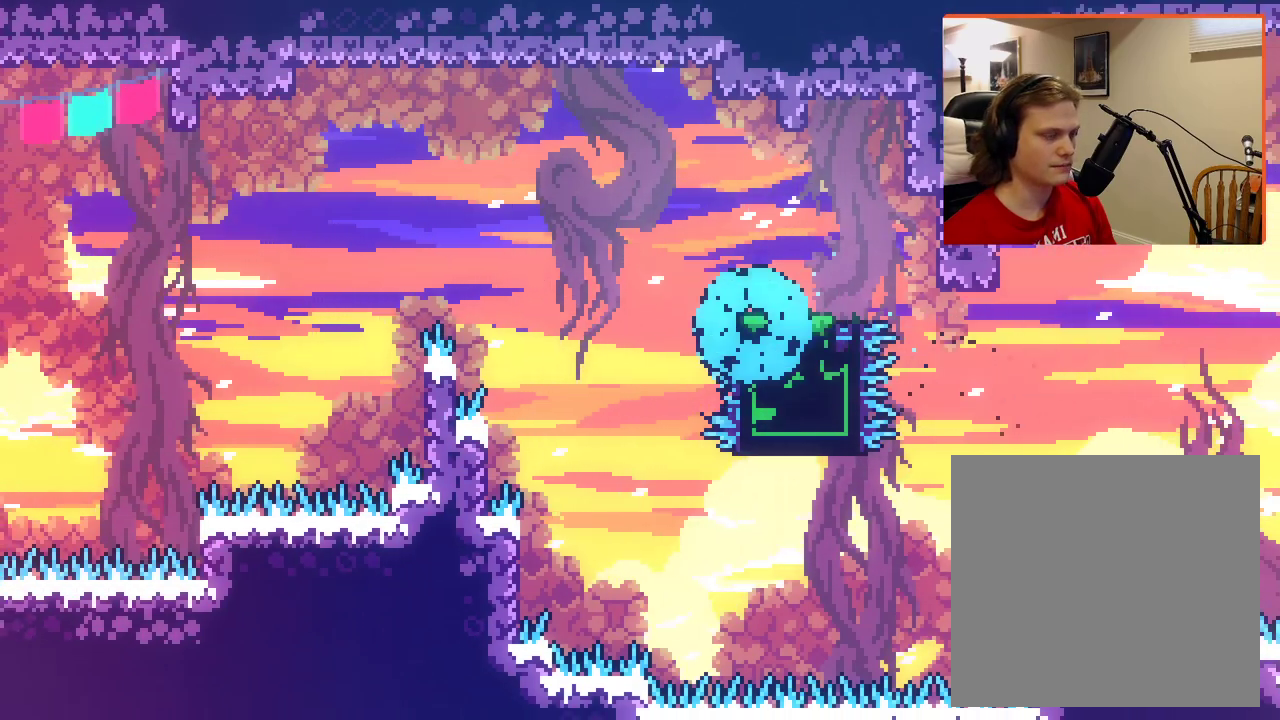
{"buttons": ["A"], "left_stick": "center", "right_stick": "center", "events": [[17, "A", "down"], [117, "A", "up"], [200, "A", "down"], [317, "A", "up"], [400, "A", "down"]]}
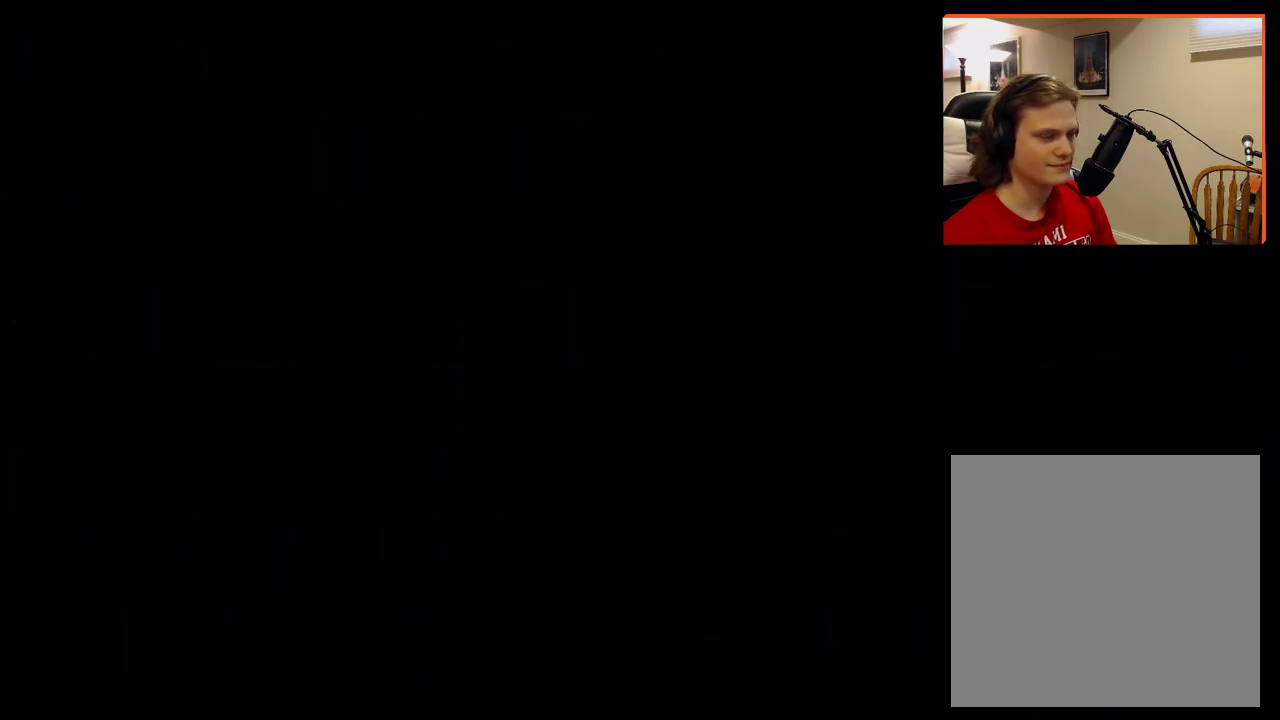
{"buttons": [], "left_stick": "center", "right_stick": "center", "events": [[17, "A", "up"], [100, "A", "down"], [200, "A", "up"]]}
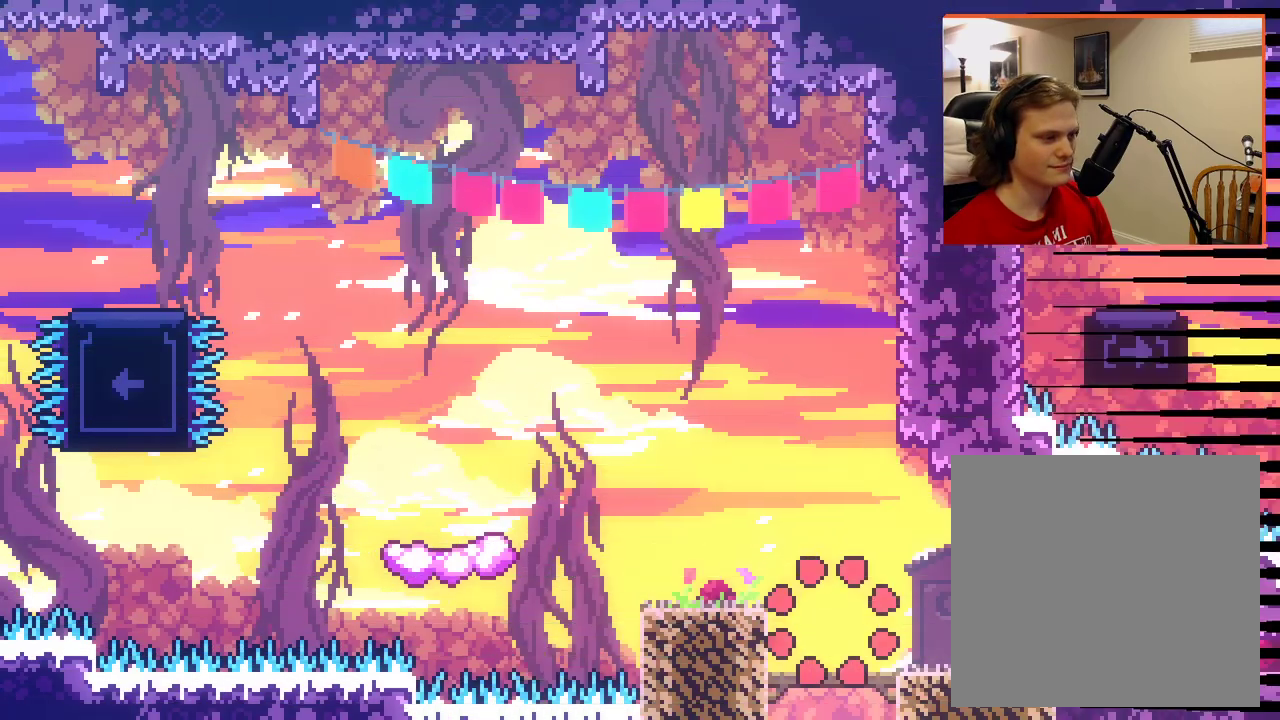
{"buttons": [], "left_stick": "left", "right_stick": "center", "events": [[167, "left_stick", "left"], [200, "A", "down"], [483, "A", "up"]]}
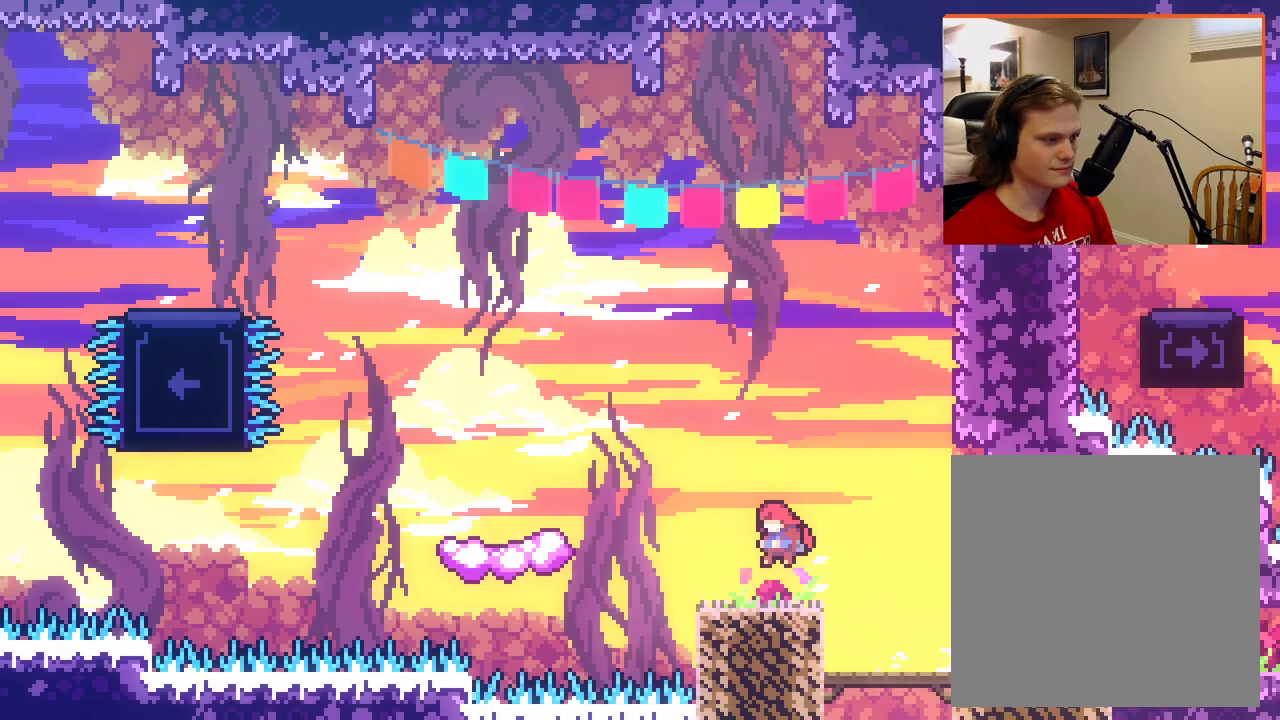
{"buttons": ["A"], "left_stick": "left", "right_stick": "center", "events": [[200, "A", "down"]]}
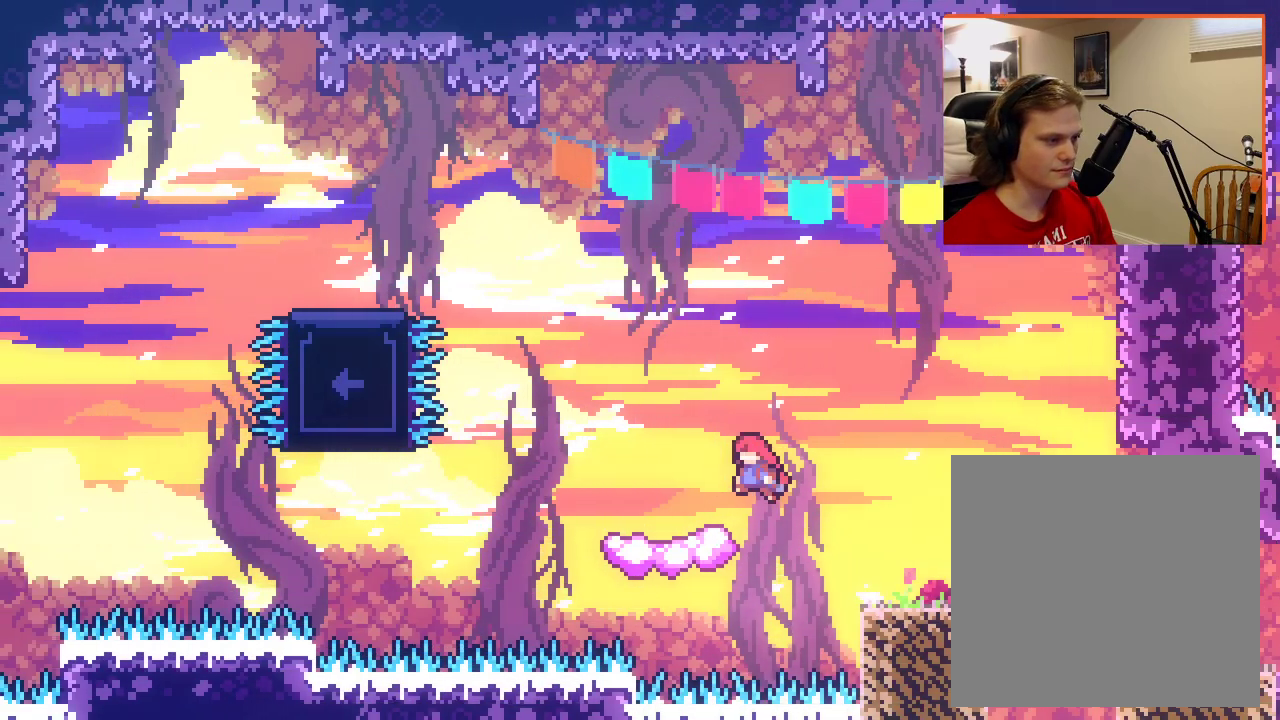
{"buttons": ["A"], "left_stick": "up-left", "right_stick": "center", "events": [[50, "A", "up"], [183, "left_stick", "center"], [433, "A", "down"], [433, "left_stick", "up-left"]]}
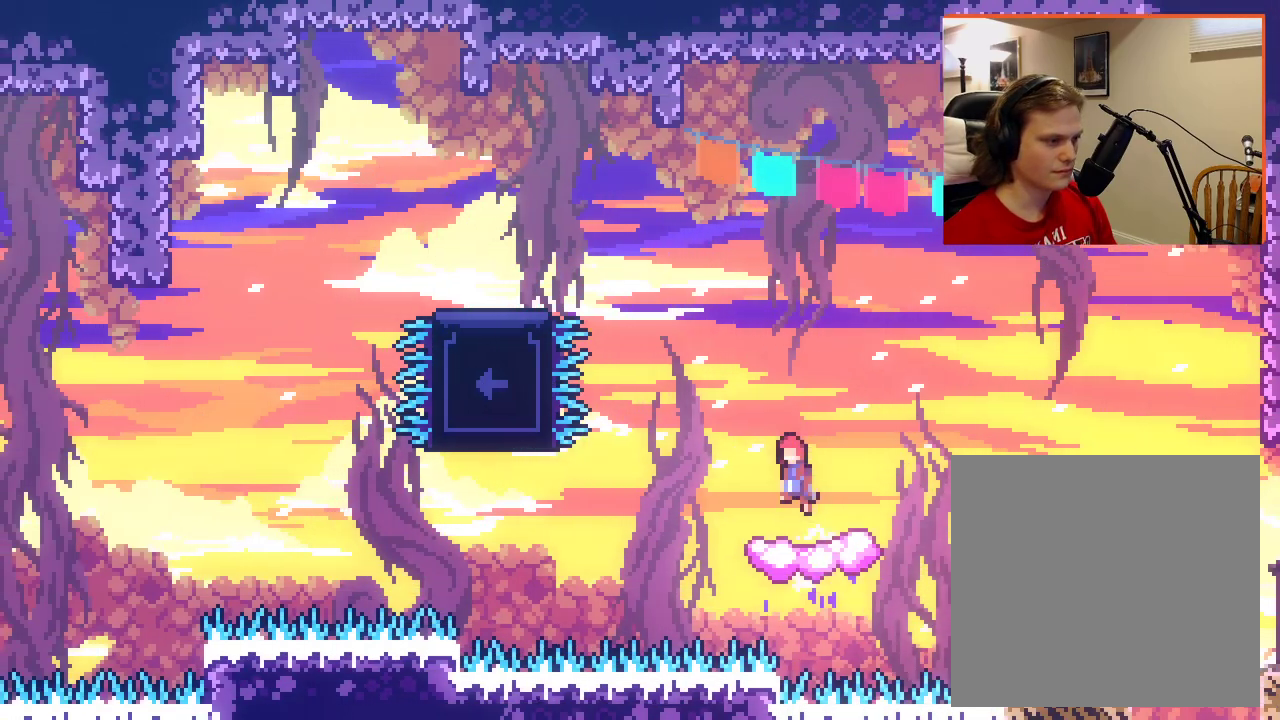
{"buttons": ["A"], "left_stick": "up-left", "right_stick": "center", "events": []}
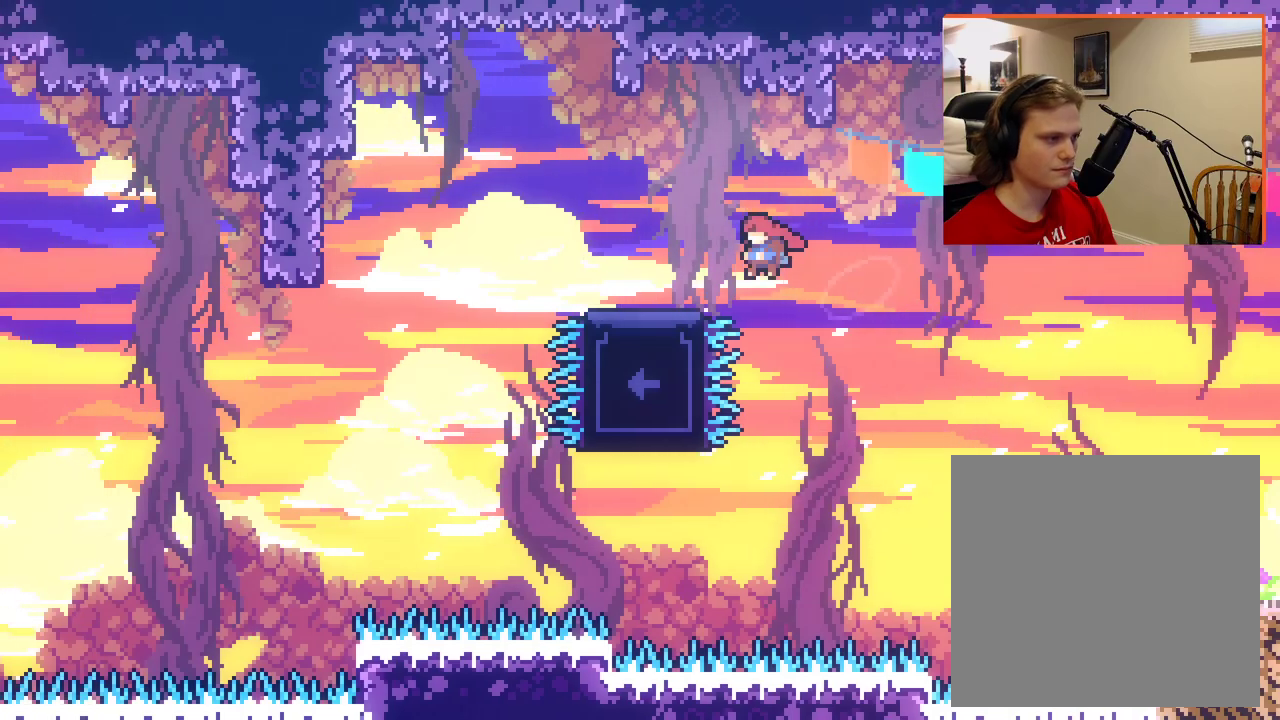
{"buttons": [], "left_stick": "center", "right_stick": "center", "events": [[317, "A", "up"], [467, "left_stick", "center"]]}
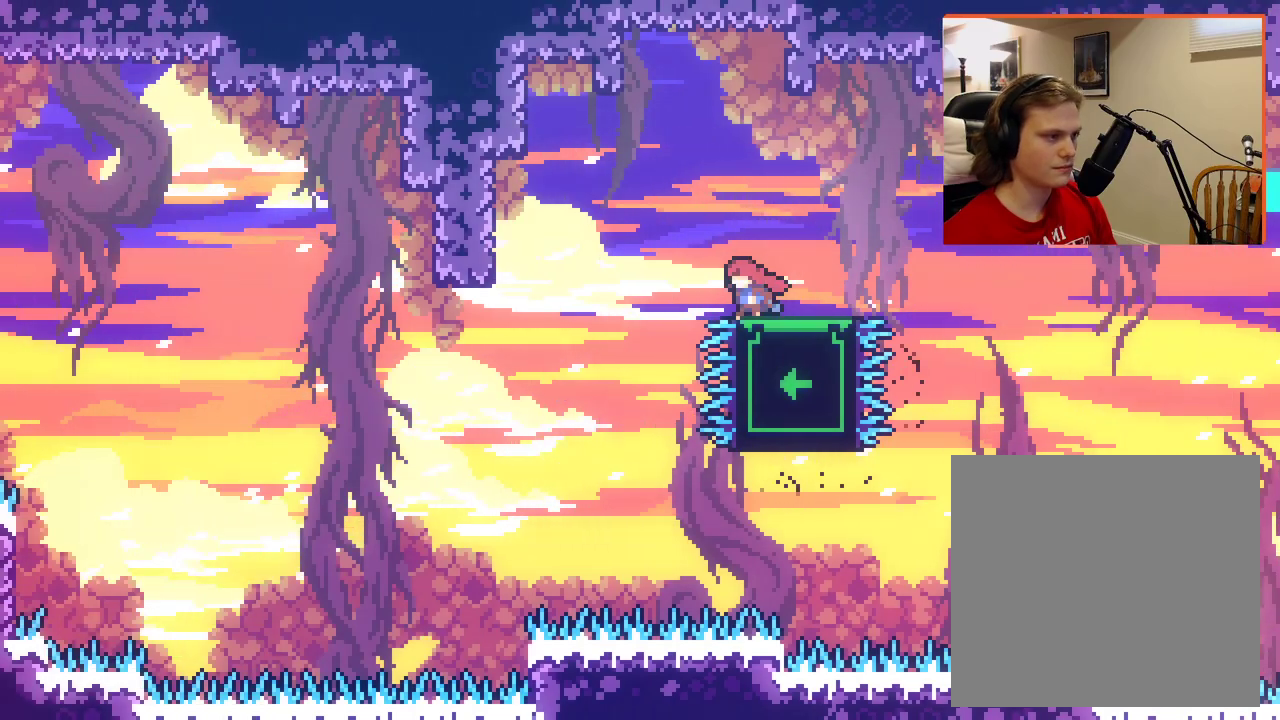
{"buttons": [], "left_stick": "left", "right_stick": "center", "events": [[217, "A", "down"], [217, "left_stick", "left"], [367, "A", "up"]]}
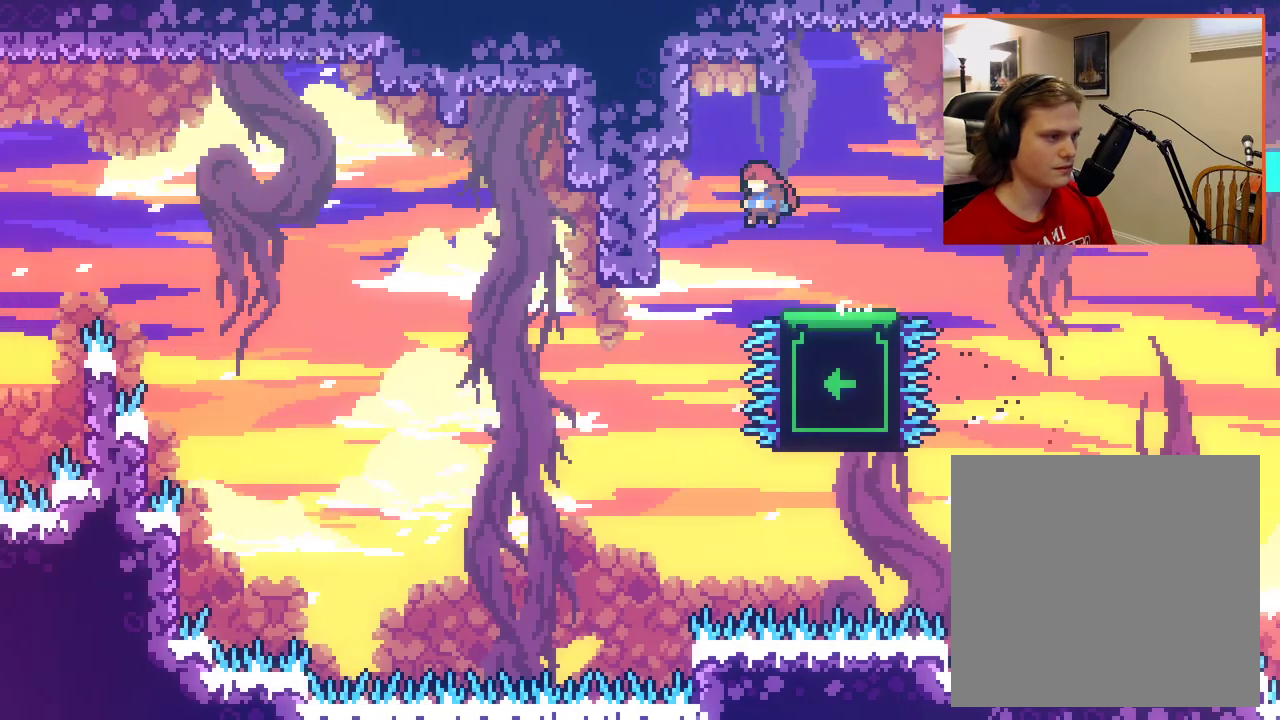
{"buttons": ["X"], "left_stick": "up", "right_stick": "center", "events": [[417, "X", "down"], [500, "left_stick", "up"]]}
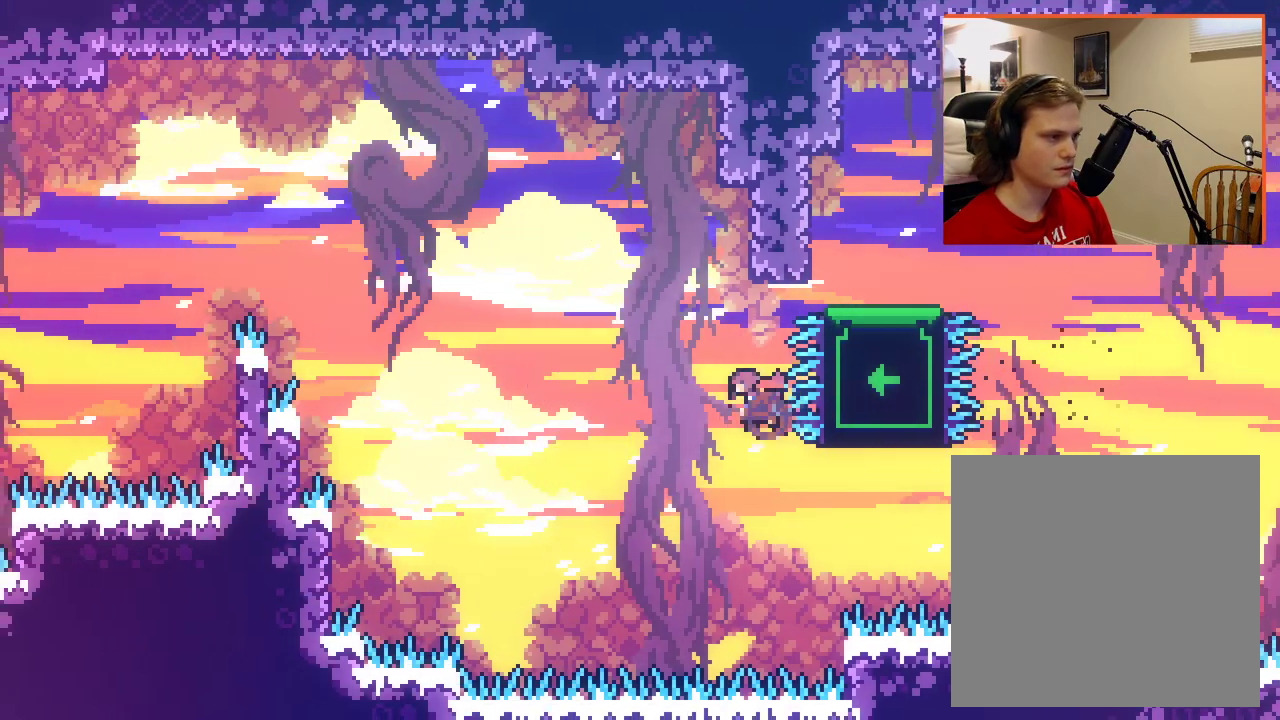
{"buttons": ["A", "X", "L2"], "left_stick": "up-right", "right_stick": "center", "events": [[183, "left_stick", "up-right"], [467, "A", "down"], [467, "L2", "down"]]}
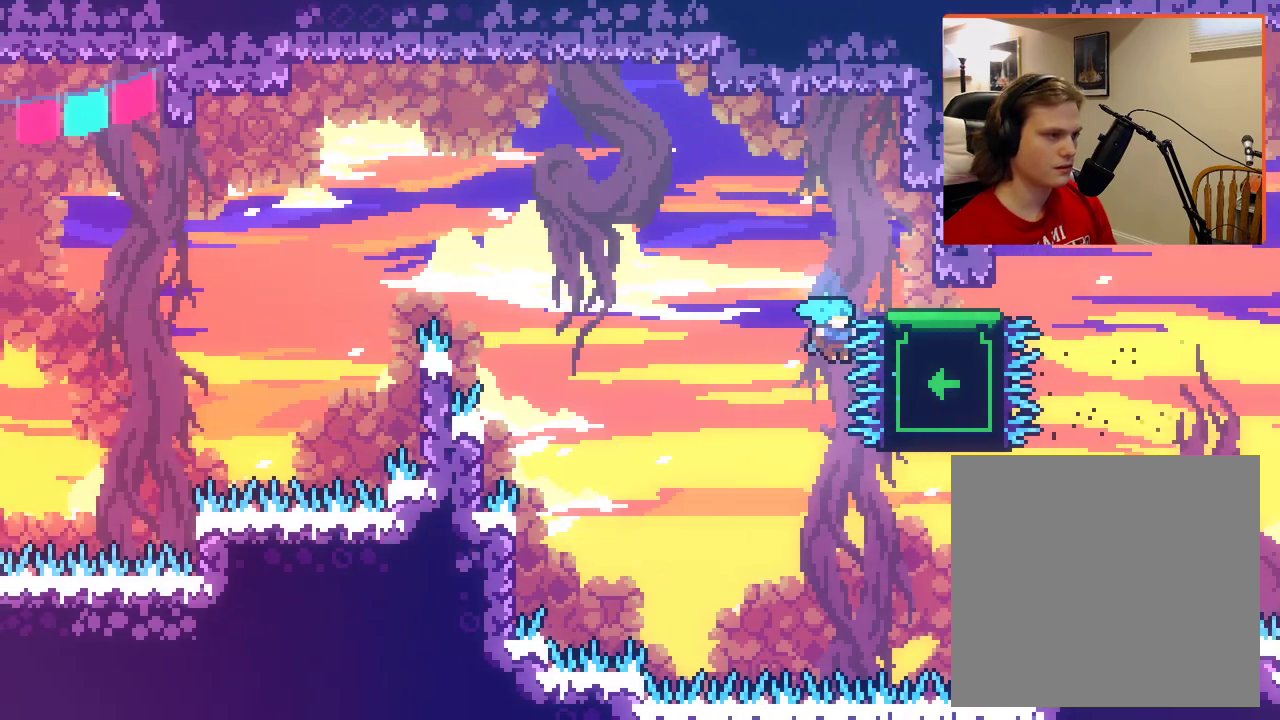
{"buttons": [], "left_stick": "up-right", "right_stick": "center", "events": [[283, "A", "up"], [317, "X", "up"], [417, "L2", "up"]]}
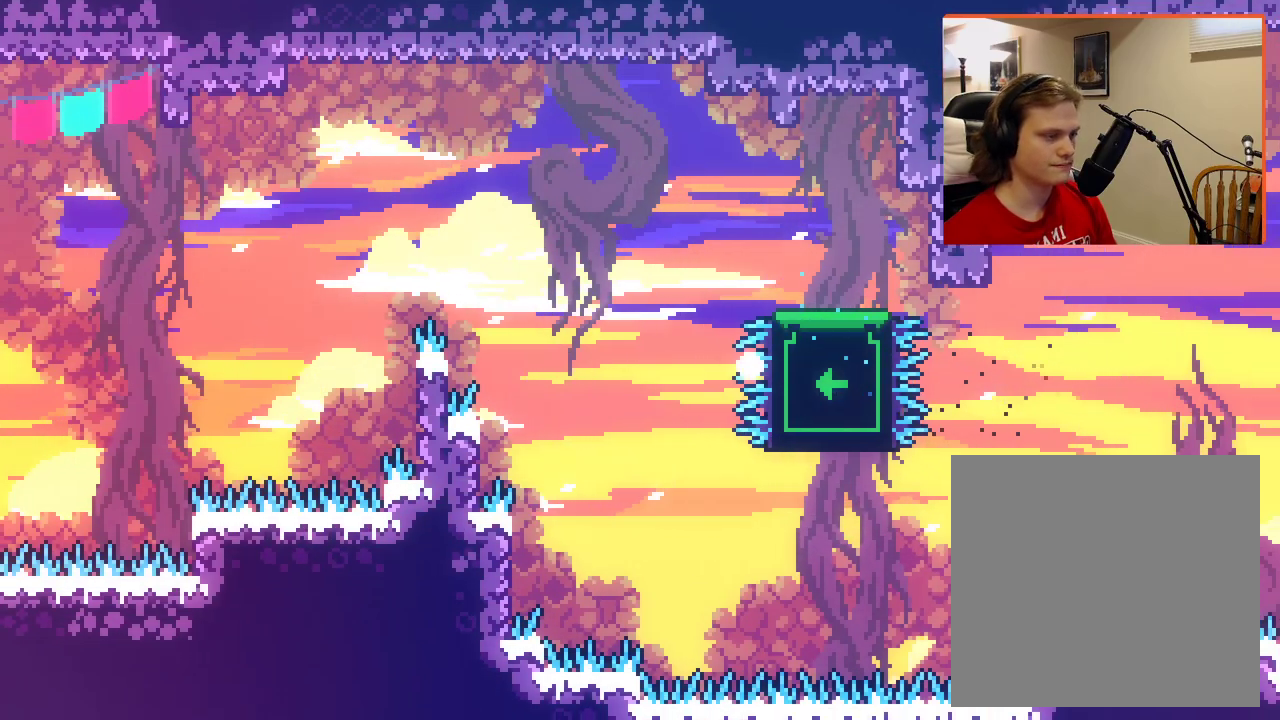
{"buttons": [], "left_stick": "center", "right_stick": "center", "events": [[133, "left_stick", "center"]]}
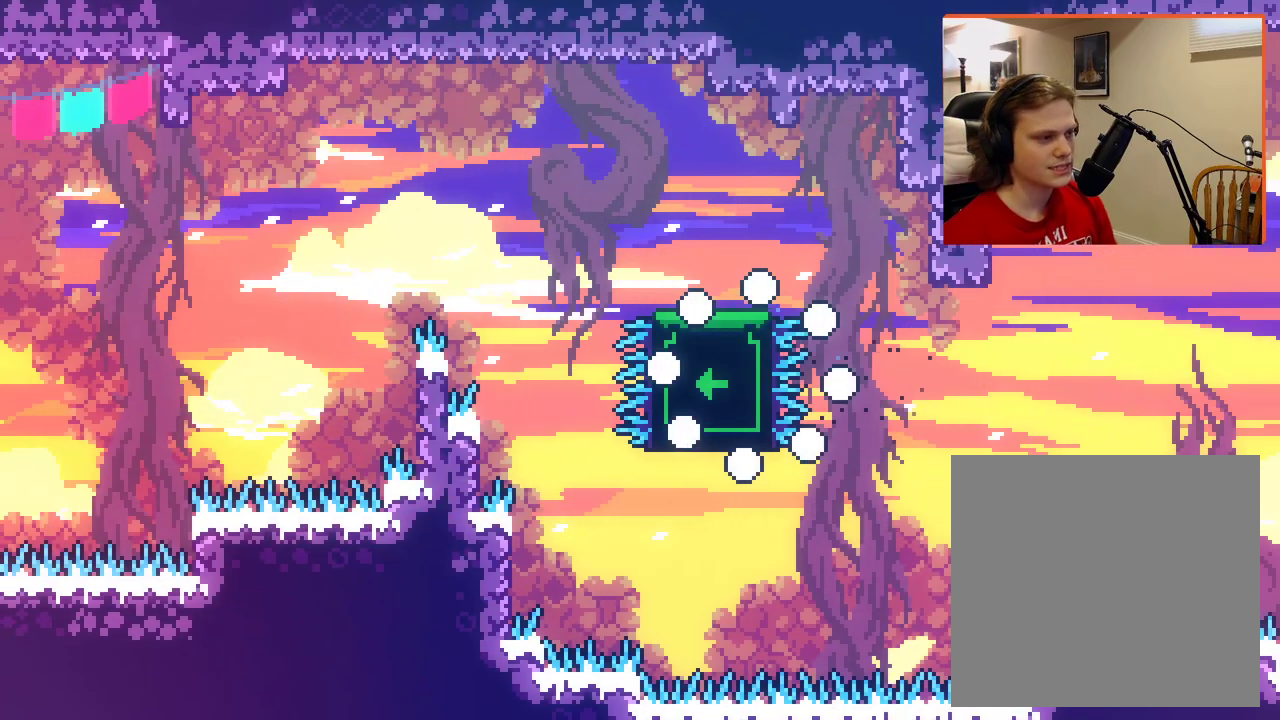
{"buttons": [], "left_stick": "center", "right_stick": "center", "events": []}